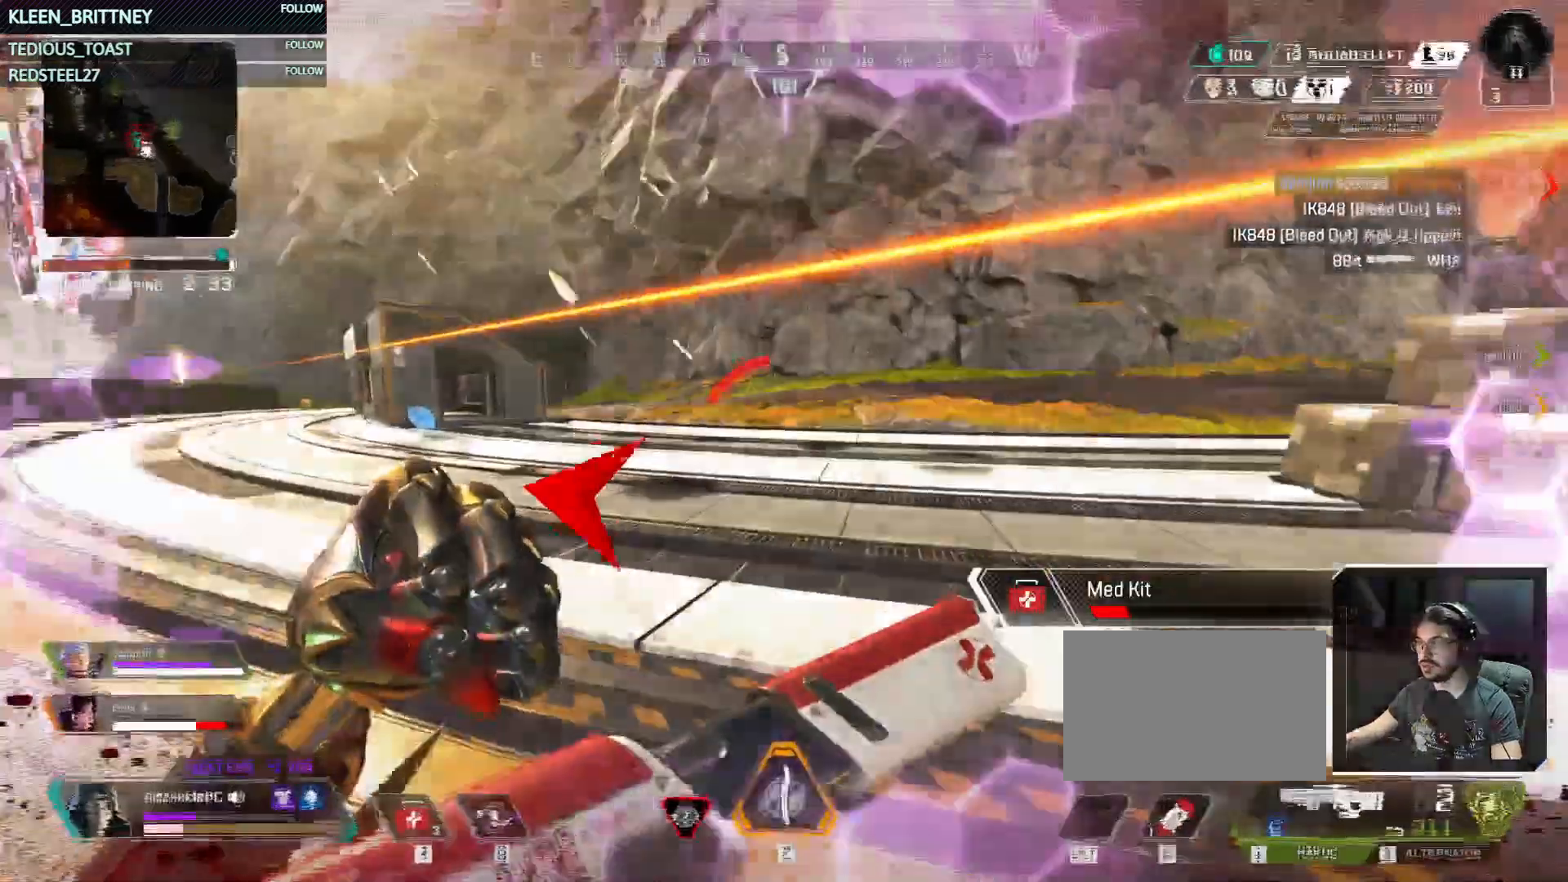
Gameplay with keyboard and mouse; each line is a JSON object with the keys and mouse buttons held at the frame after it. "events" lists presses ("down") and releases ("up") of "1", "2", "3", "4", "5", "a", "alt", "c", "caps_lock", "ctrl", "d", "e", "f", "g", "q", "r", "s", "shift", "space", "t", "tab", "v", "w", "x", "z", "mouse_left", "mouse_wheel" and "mouse_right" between this image and that frame as [ms after this image, input, new state], when the widget could be followed in between. "mouse_left", "mouse_wheel", "mouse_right" = the "left", "wheel", "right" buttons of the "mouse" list. No other keys are recorded. "wheel" means that the mouse wheel is clicked or scrolled. Not read: mouse_move.
{"keys": ["d", "shift", "w"], "mouse": [], "events": [[333, "d", "down"], [433, "w", "down"], [483, "shift", "down"]]}
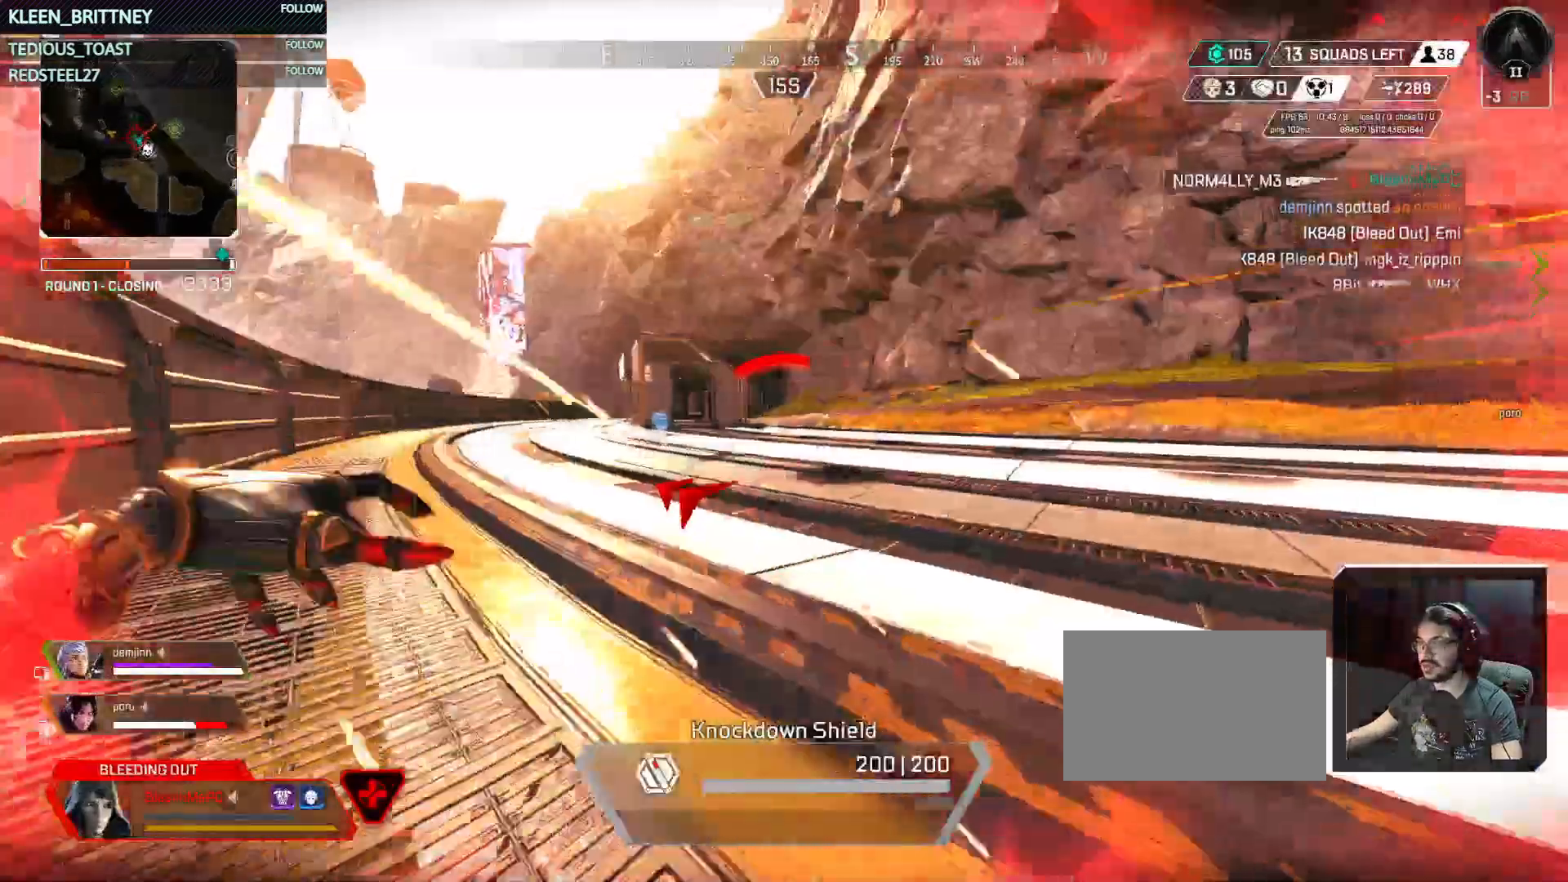
{"keys": ["f"], "mouse": [], "events": [[117, "shift", "up"], [217, "shift", "down"], [267, "d", "up"], [350, "f", "down"], [350, "shift", "up"], [450, "w", "up"]]}
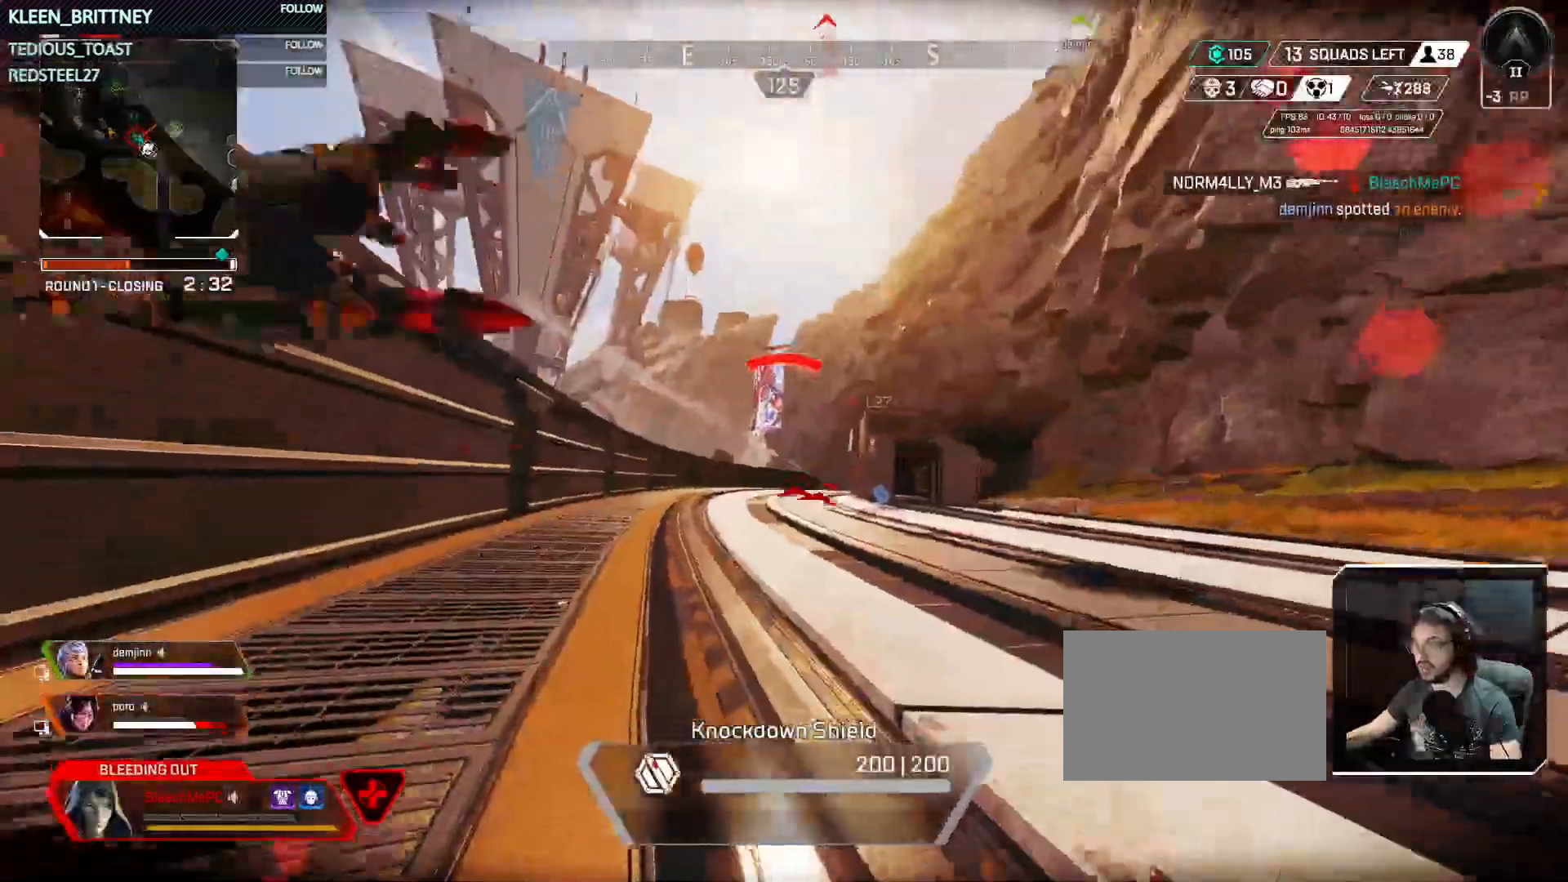
{"keys": ["s"], "mouse": ["left"], "events": [[50, "f", "up"], [200, "a", "down"], [200, "s", "down"], [250, "a", "up"], [250, "mouse_left", "down"]]}
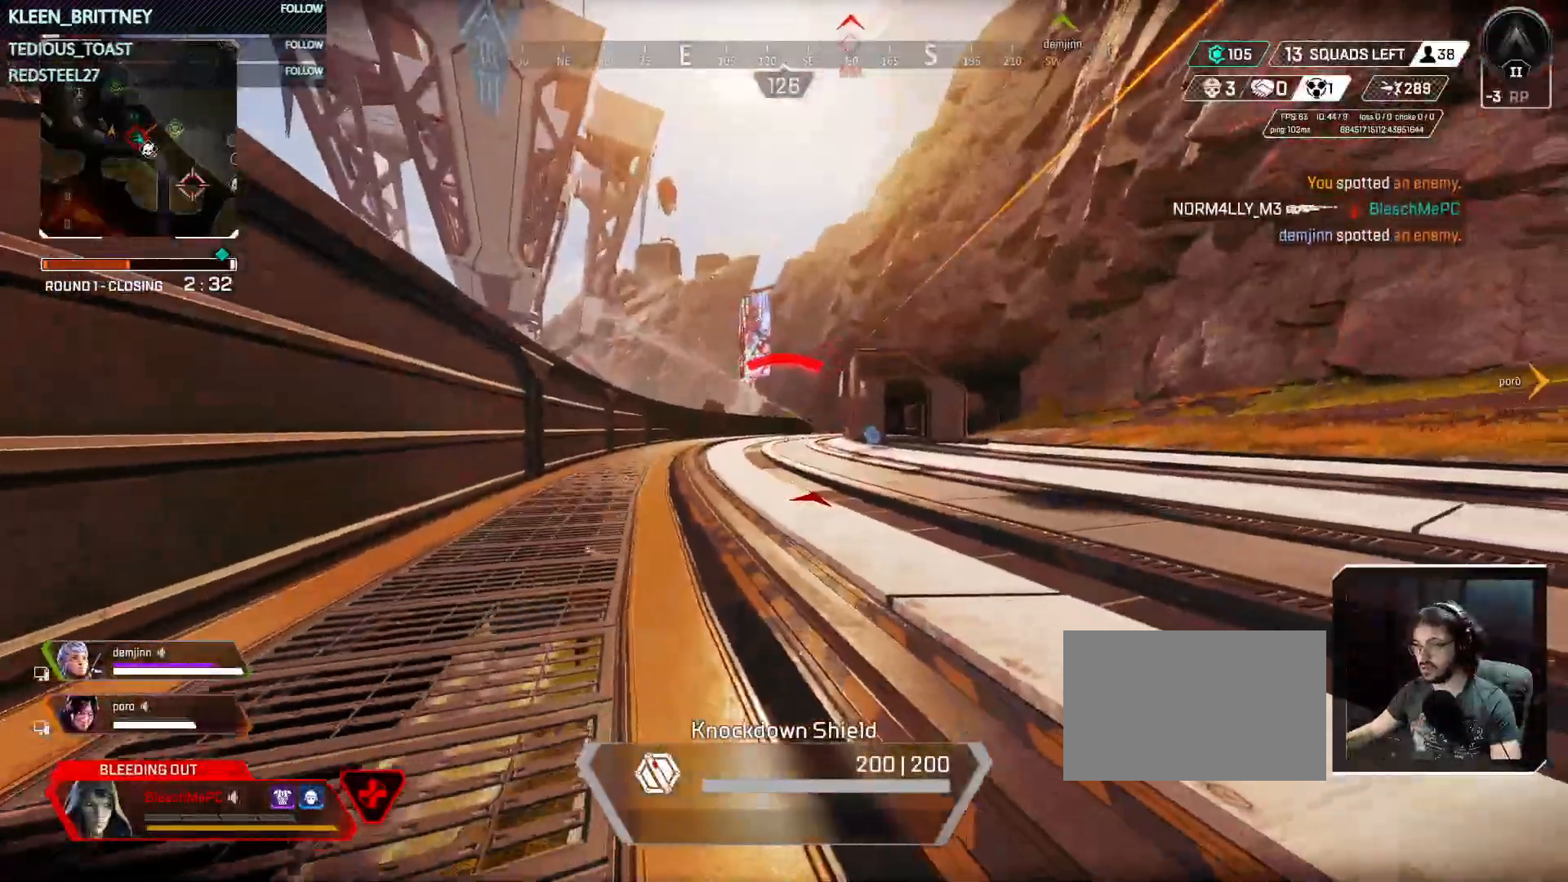
{"keys": ["s"], "mouse": ["left"], "events": []}
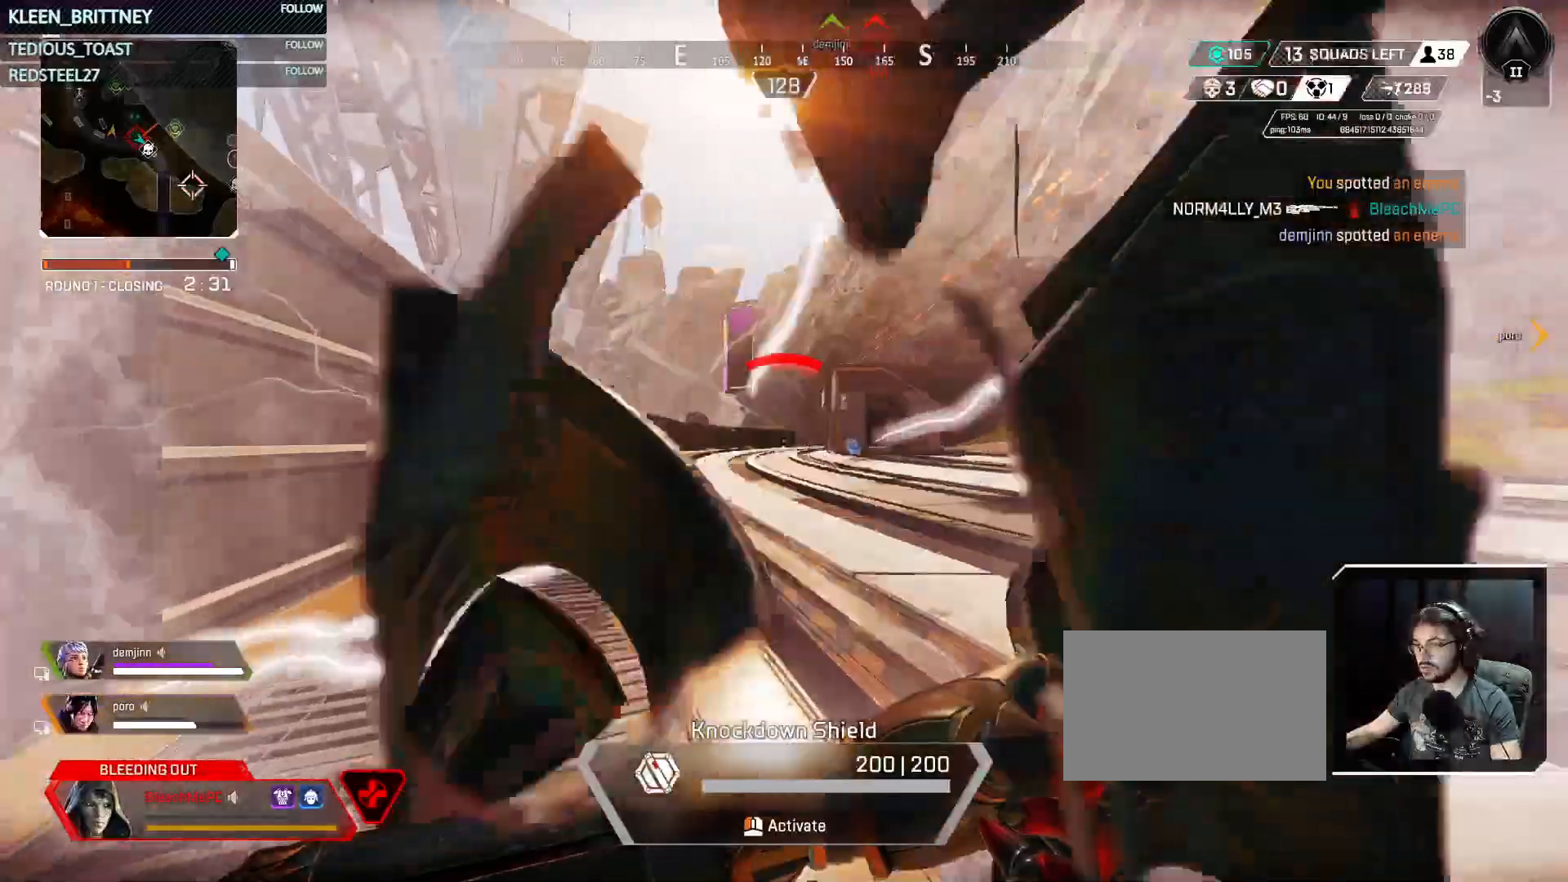
{"keys": ["s"], "mouse": ["left"], "events": [[67, "d", "down"], [450, "d", "up"]]}
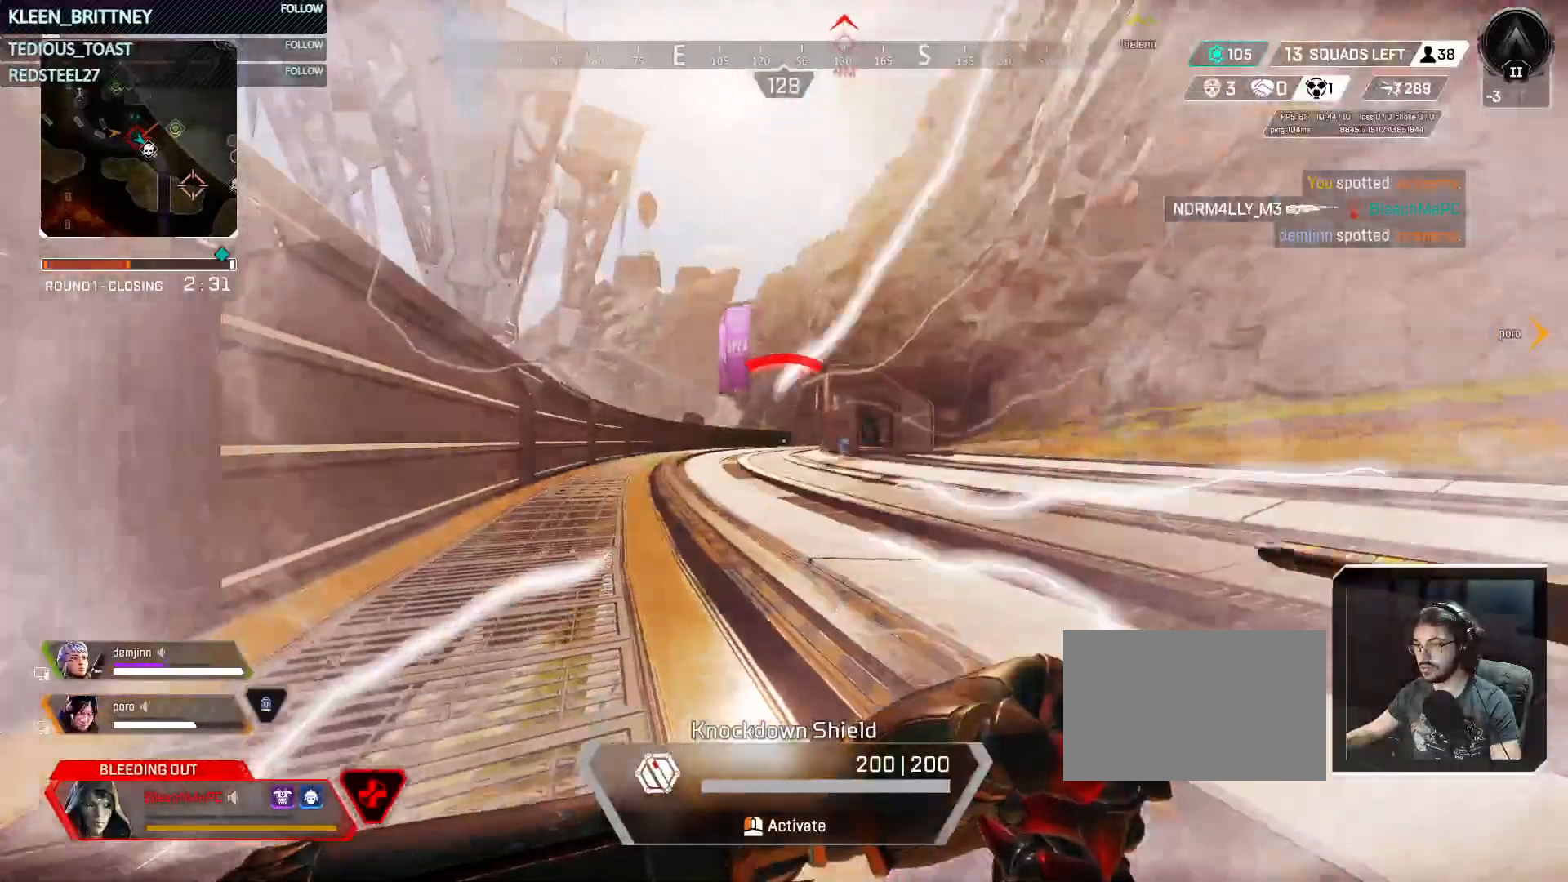
{"keys": ["s"], "mouse": ["left"], "events": []}
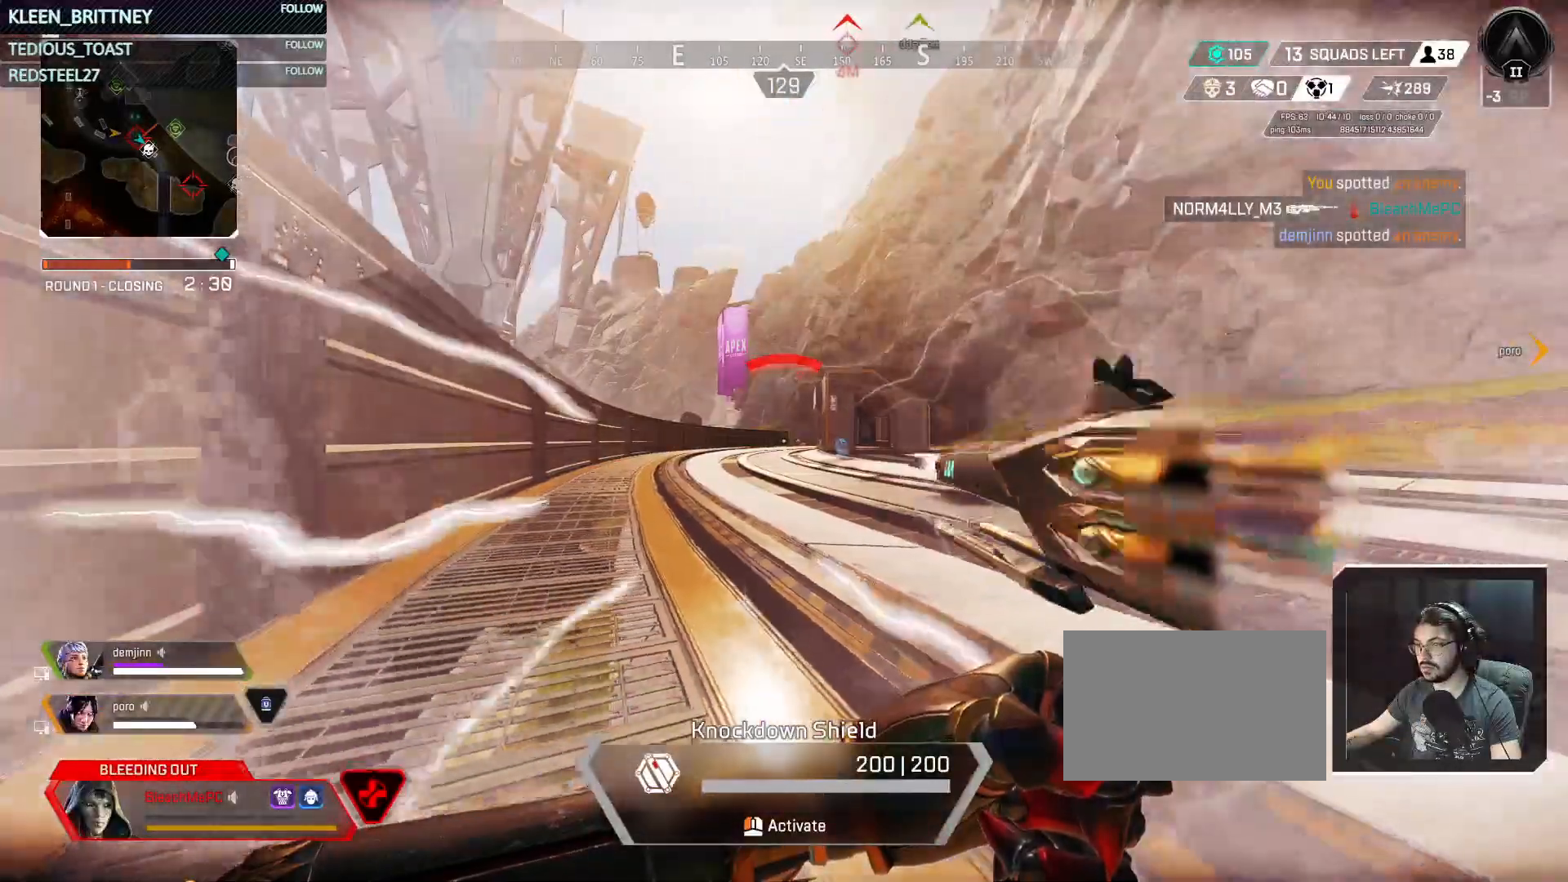
{"keys": ["s"], "mouse": ["left"], "events": []}
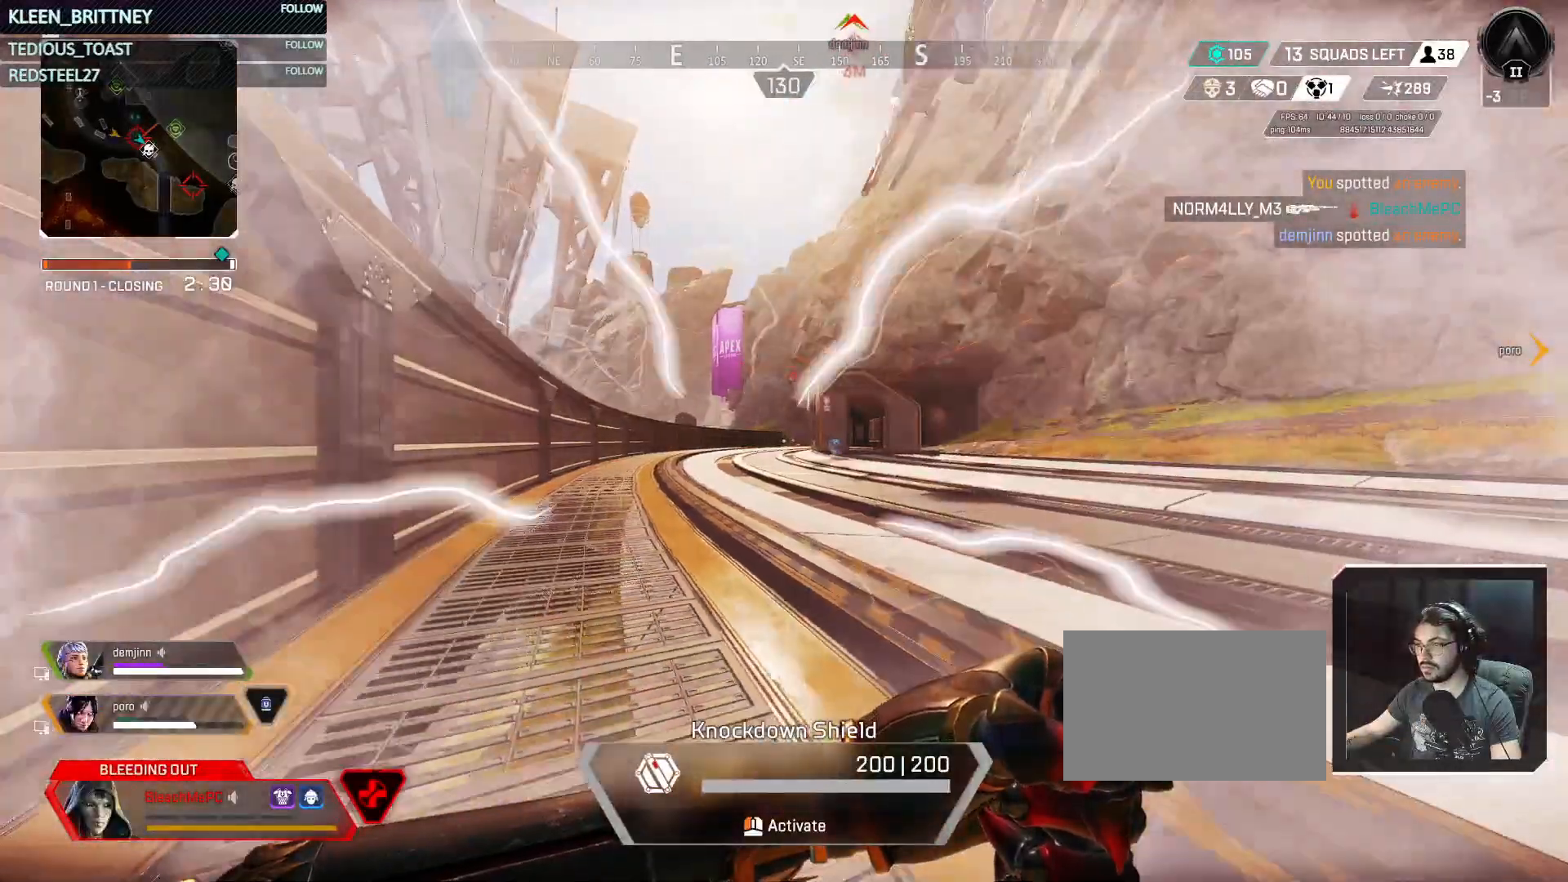
{"keys": [], "mouse": ["left"], "events": [[450, "s", "up"]]}
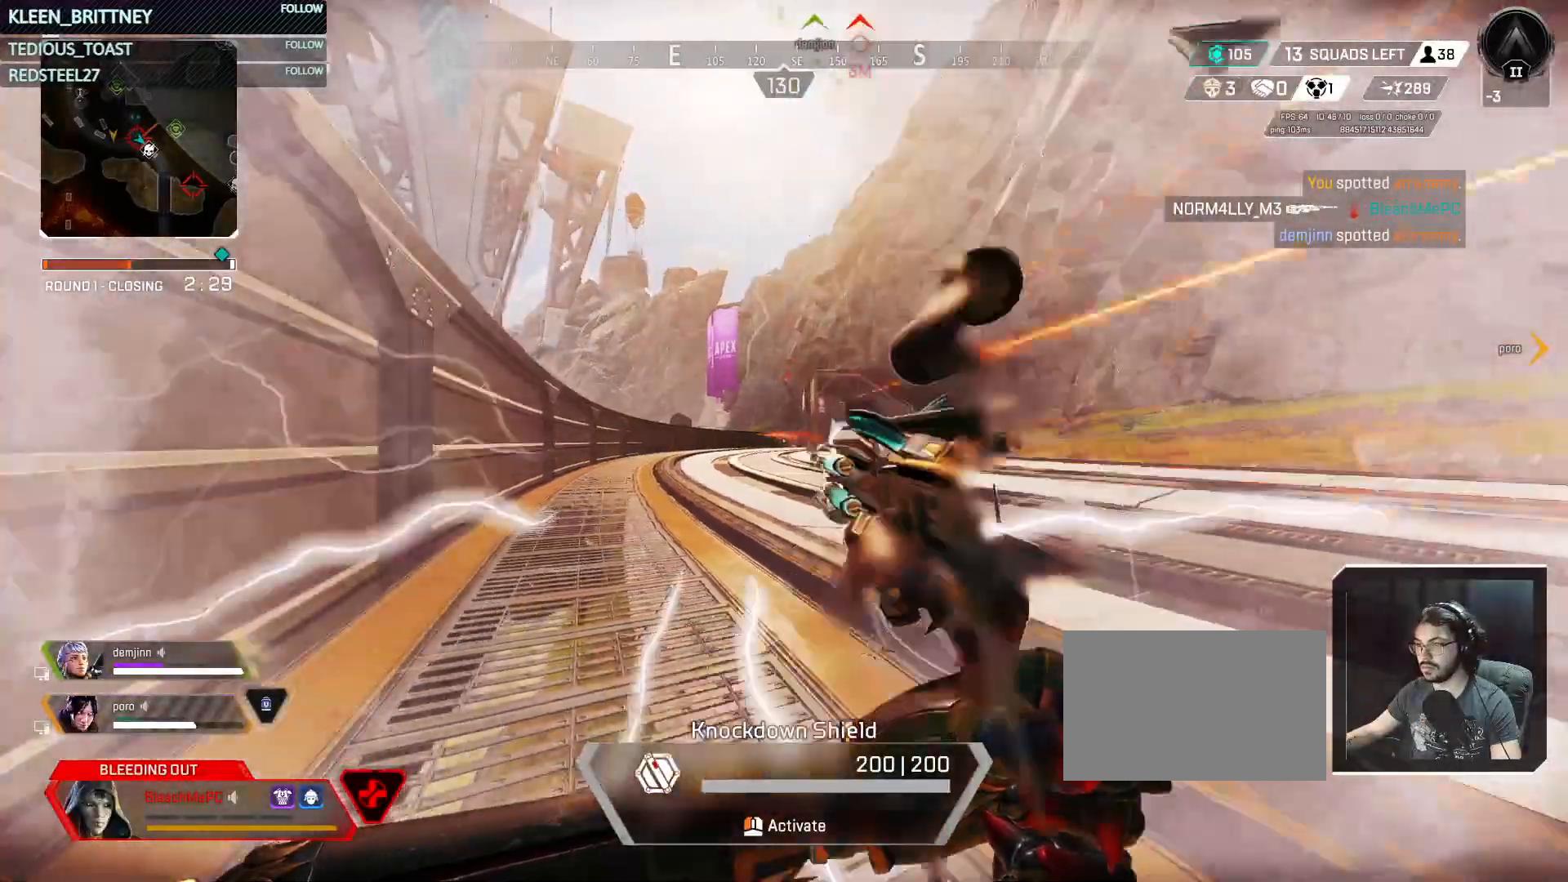
{"keys": [], "mouse": ["left"], "events": []}
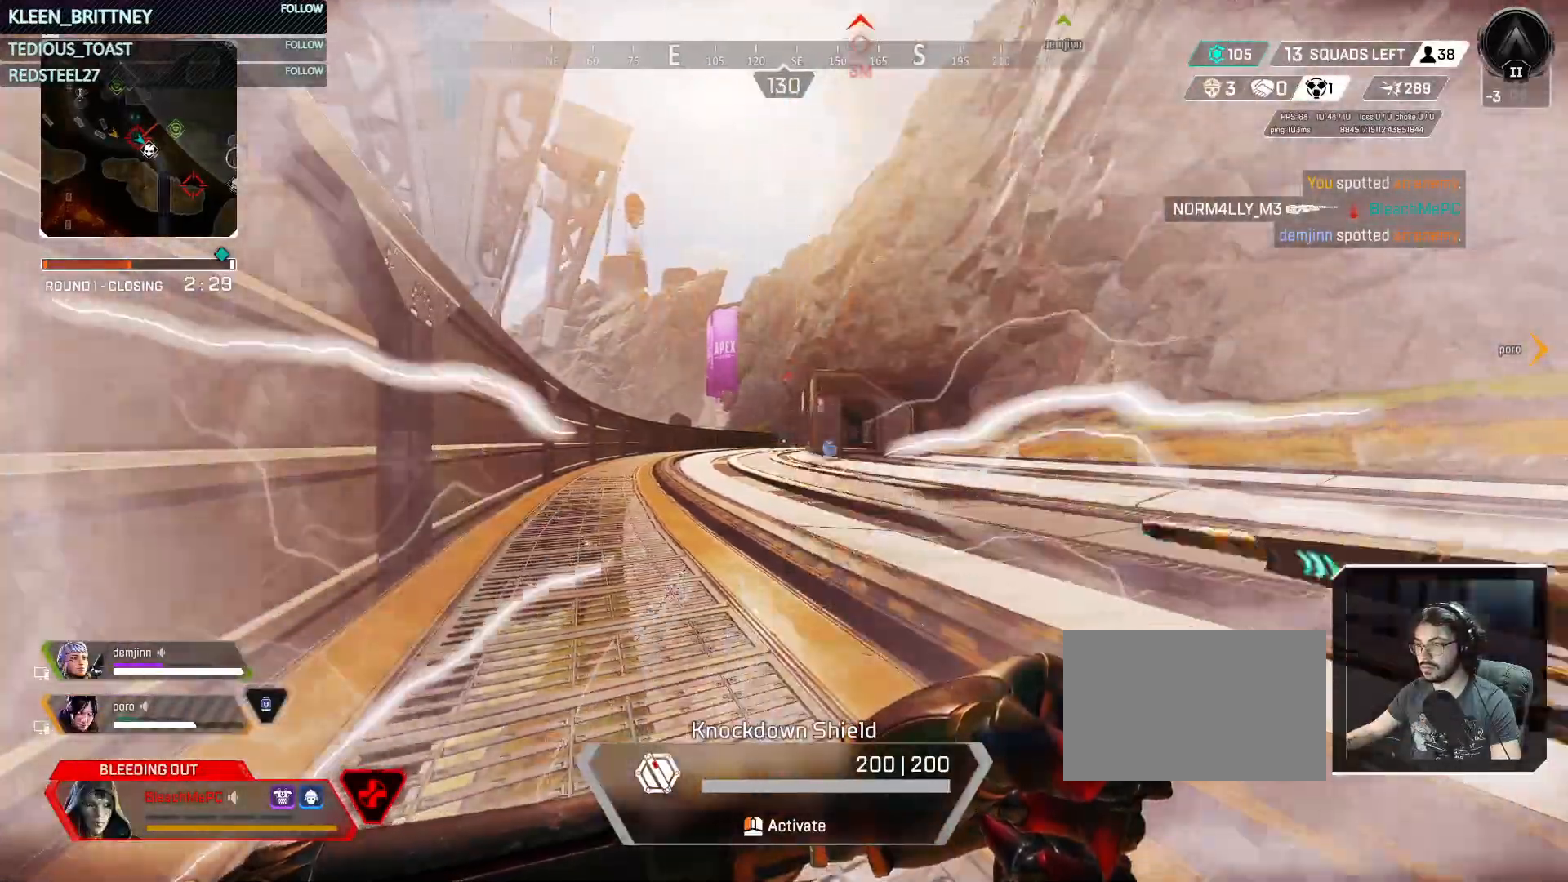
{"keys": ["s"], "mouse": ["left"], "events": [[67, "s", "down"], [200, "d", "down"], [433, "d", "up"]]}
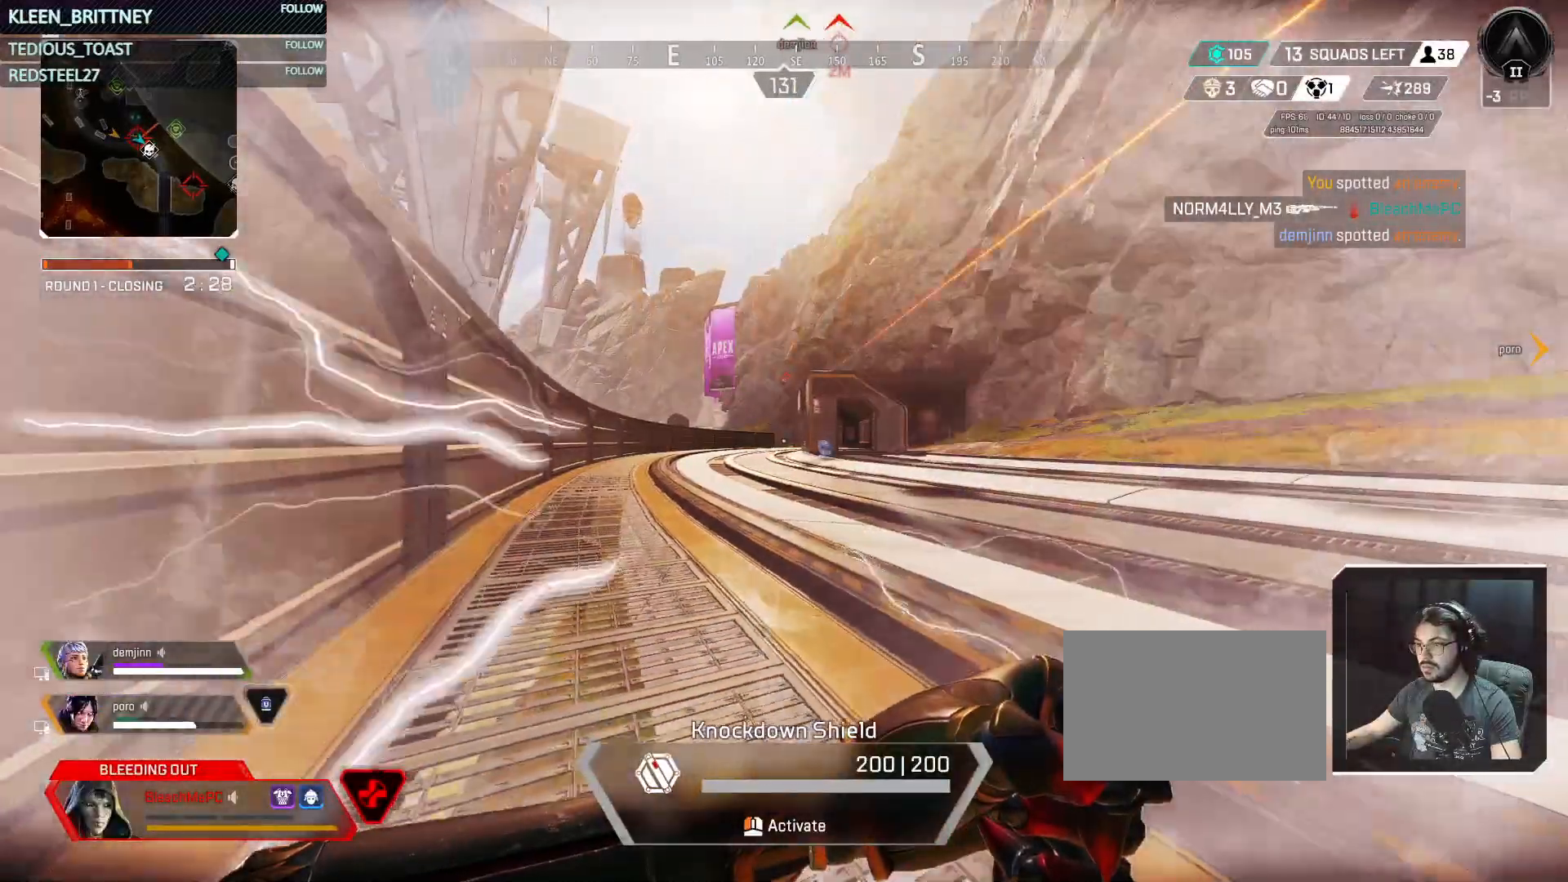
{"keys": ["s"], "mouse": ["left"], "events": []}
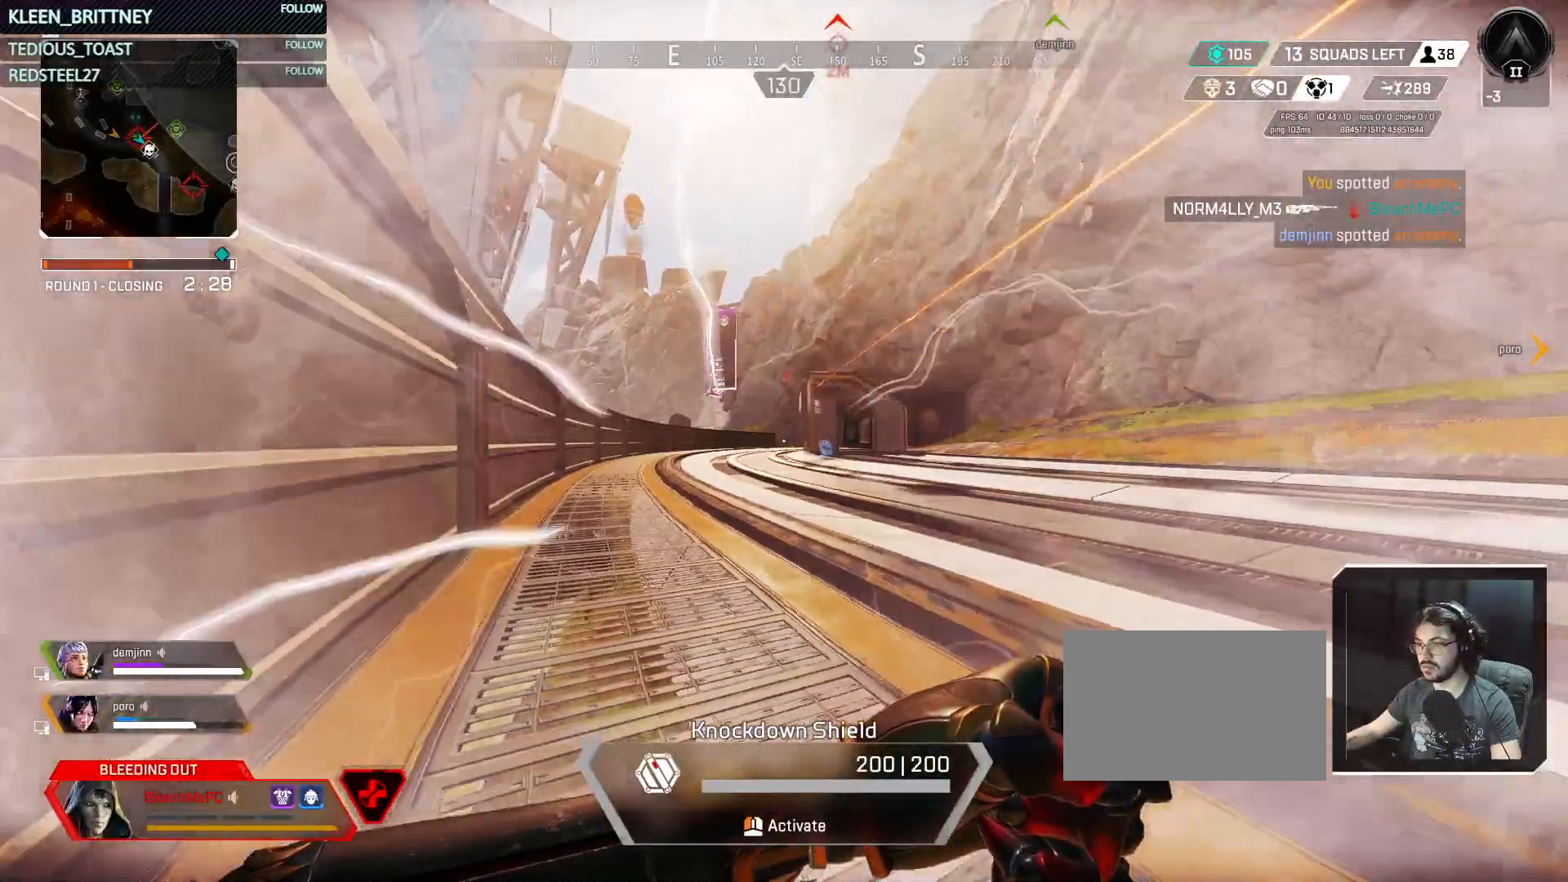
{"keys": ["s"], "mouse": ["left"], "events": []}
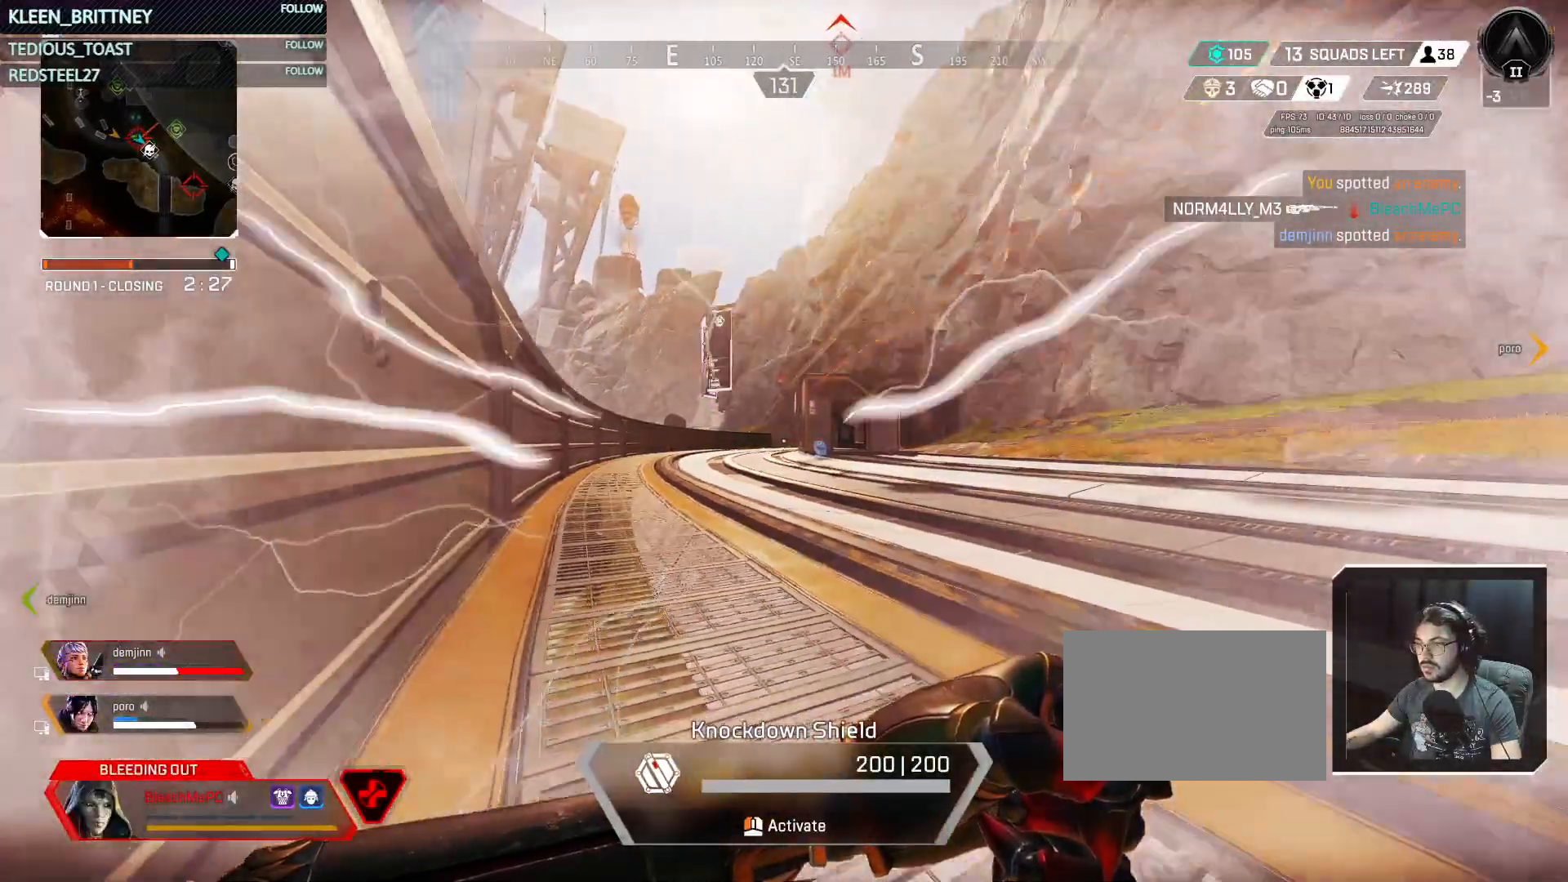
{"keys": ["d", "s"], "mouse": ["left"], "events": [[483, "d", "down"]]}
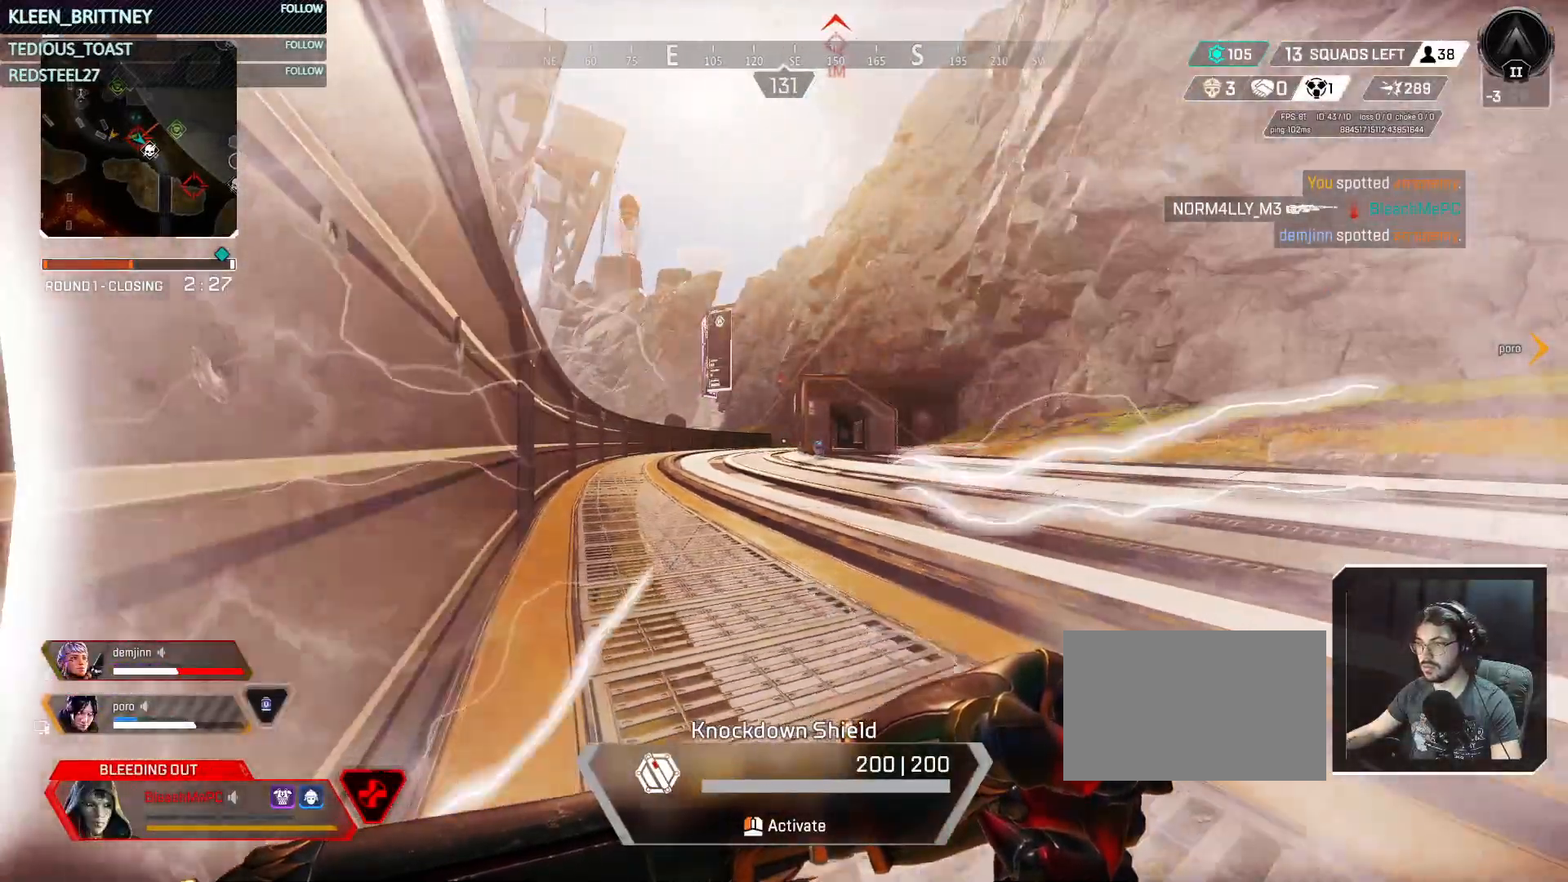
{"keys": ["d", "s"], "mouse": ["left"], "events": []}
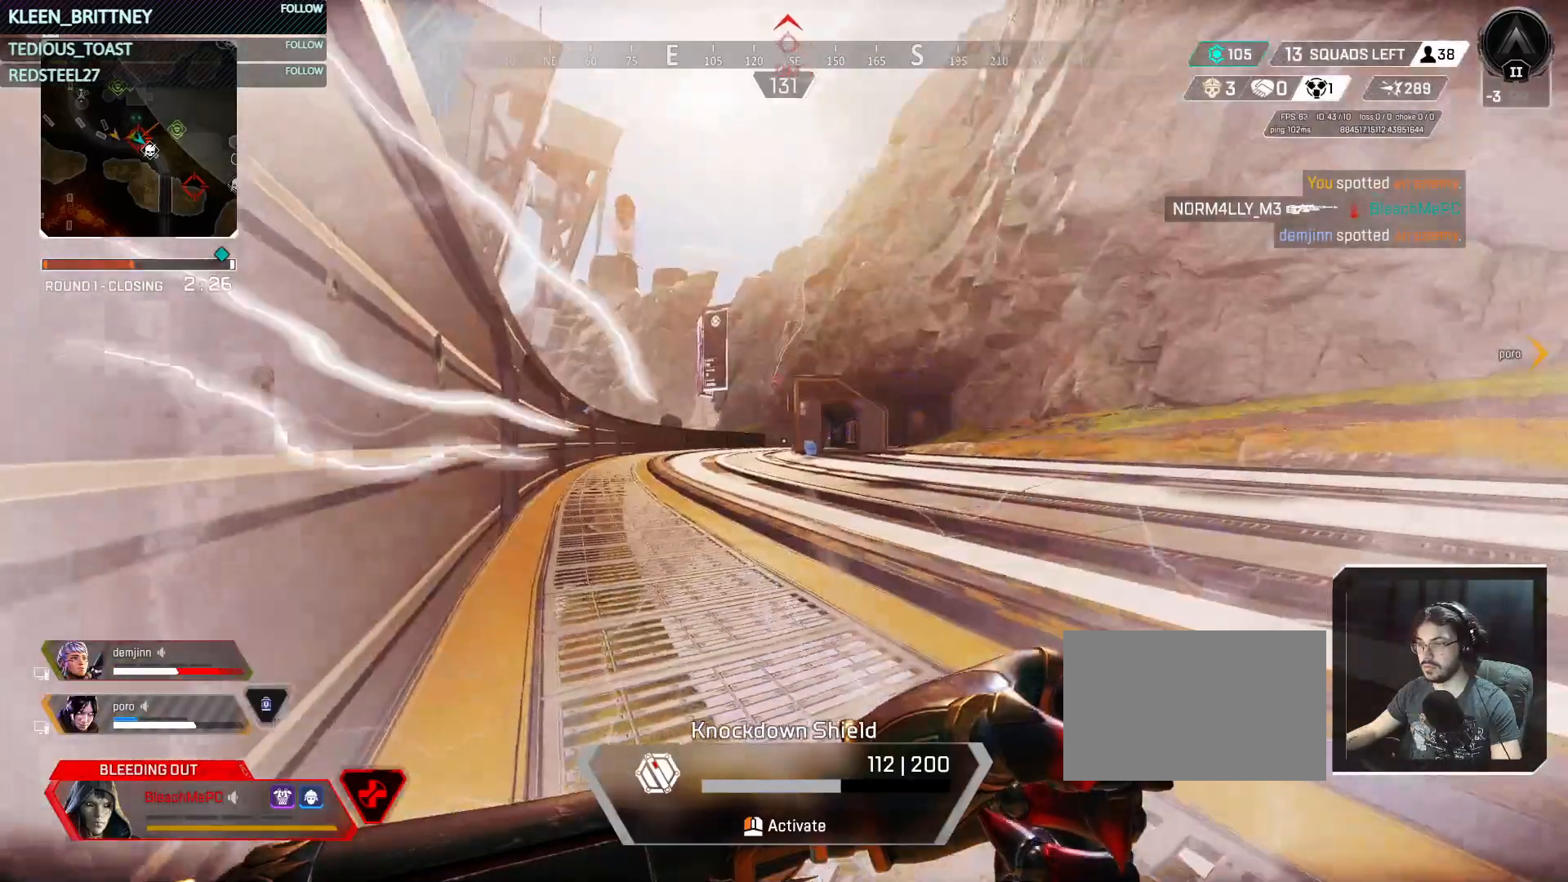
{"keys": ["s"], "mouse": ["left"], "events": [[100, "d", "up"]]}
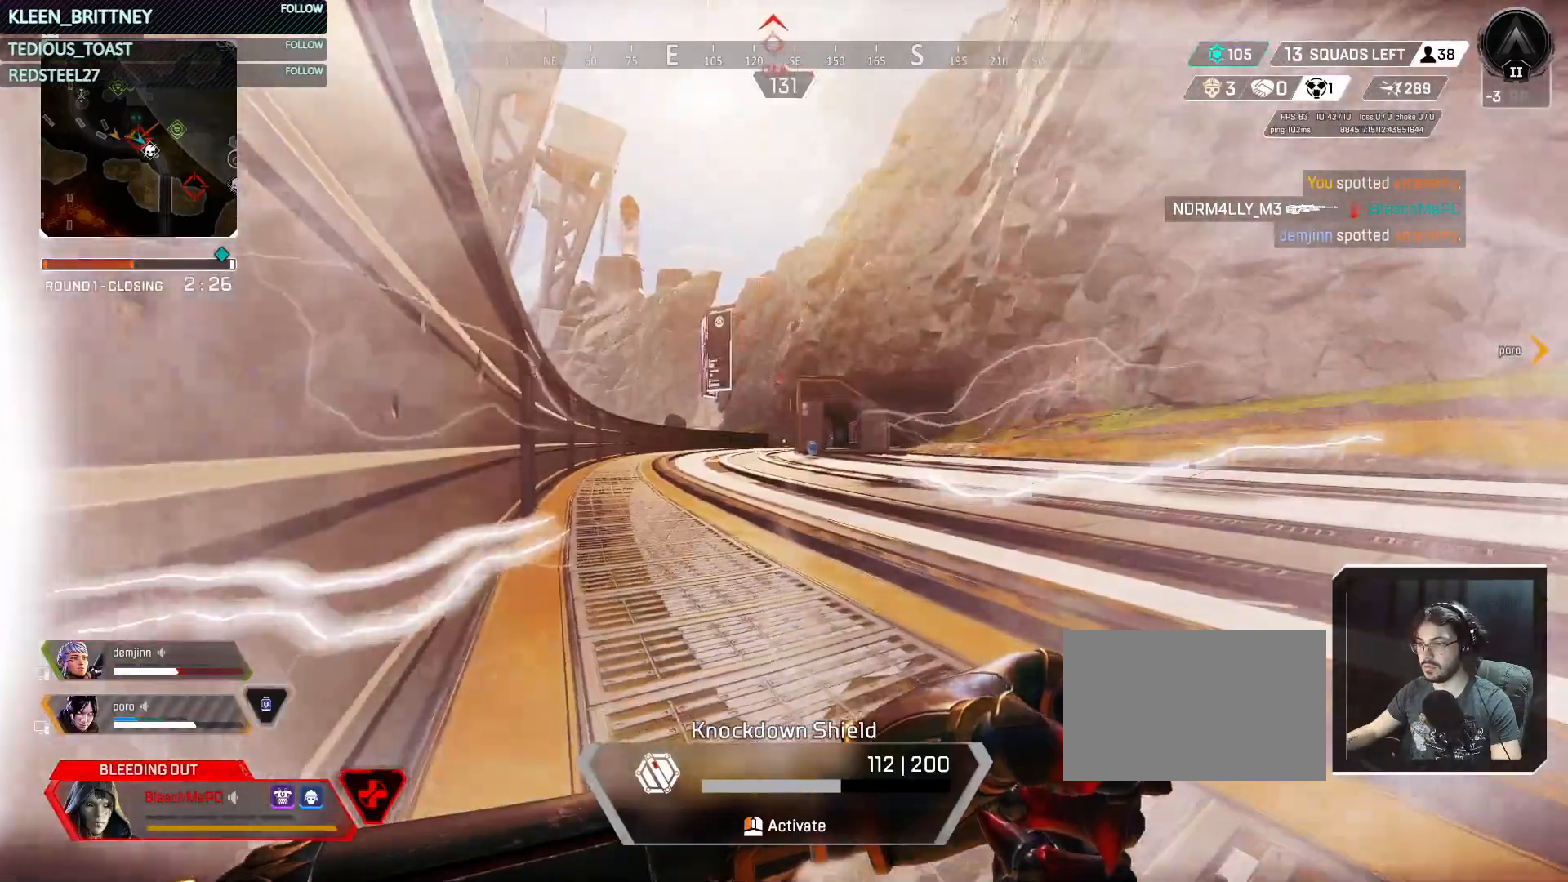
{"keys": ["d", "s"], "mouse": ["left"], "events": [[200, "d", "down"]]}
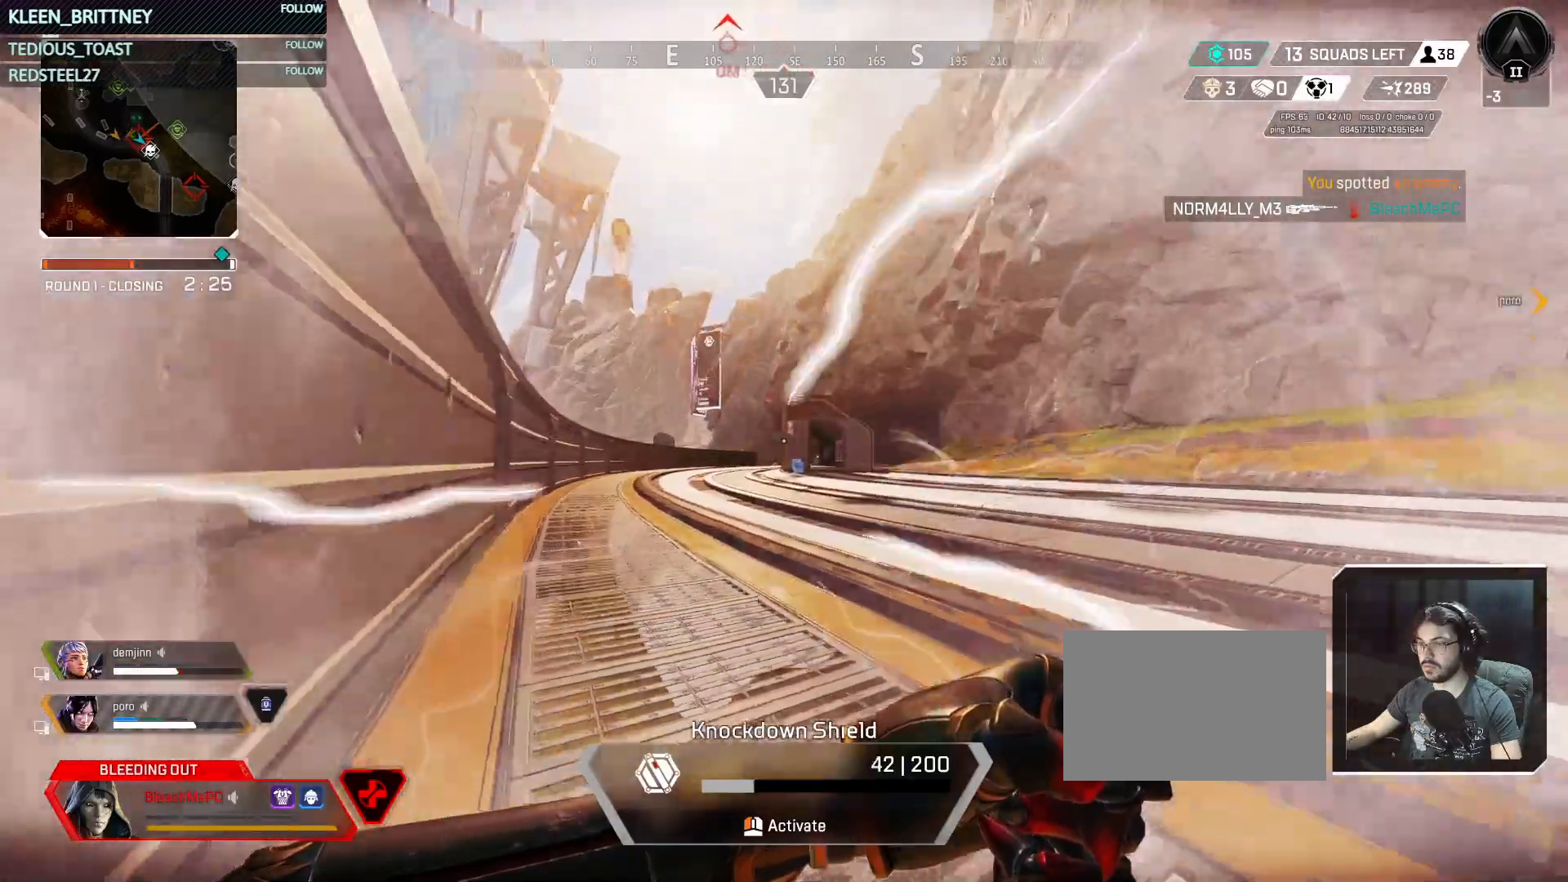
{"keys": ["d", "s"], "mouse": ["left"], "events": []}
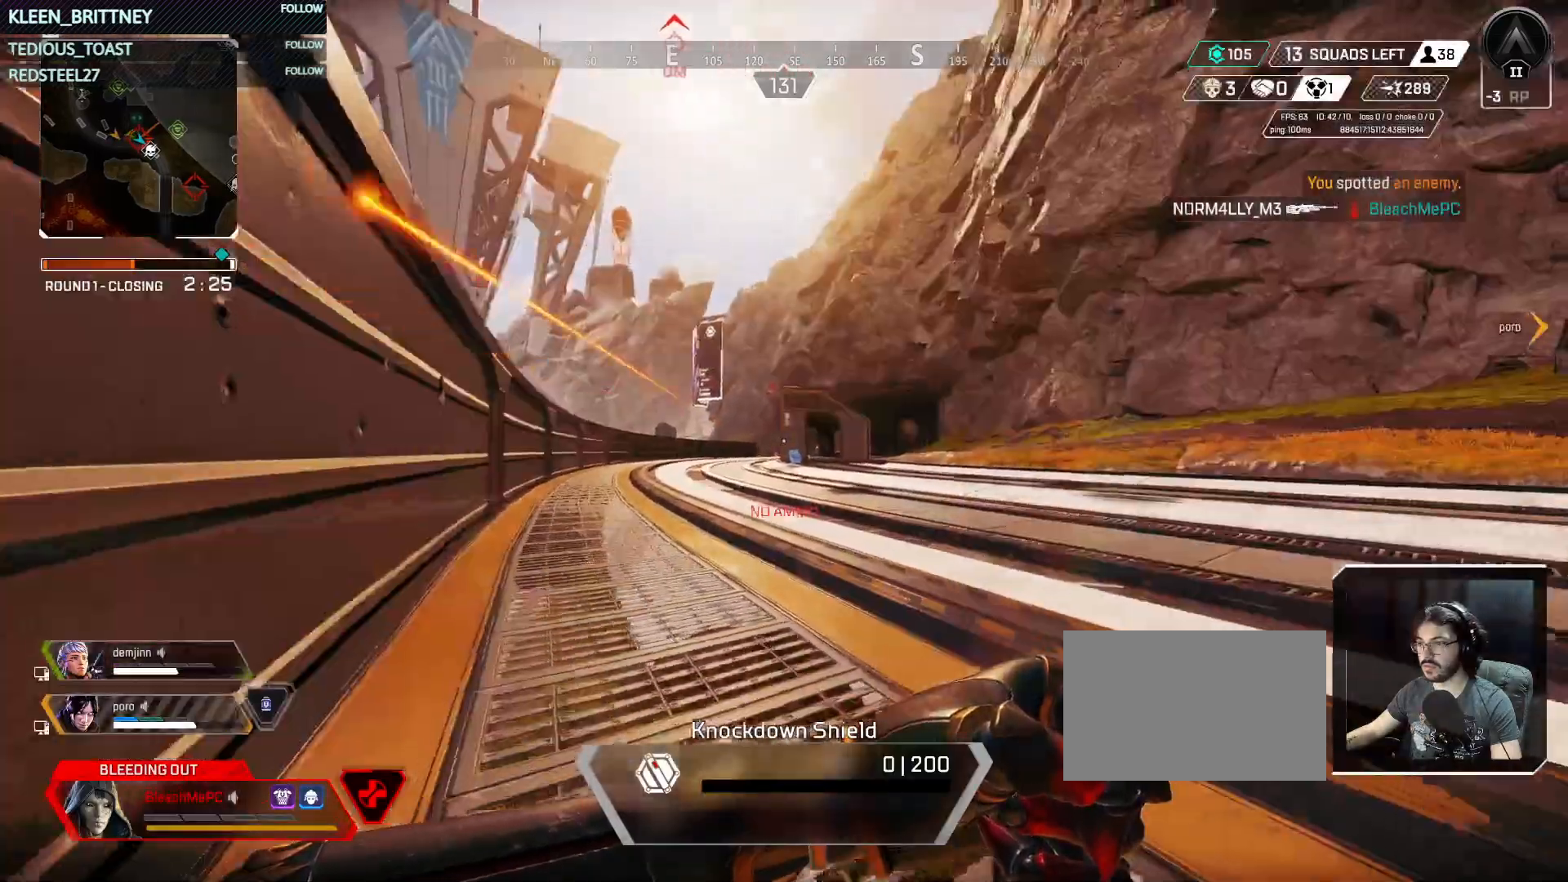
{"keys": ["s"], "mouse": ["left"], "events": [[417, "d", "up"]]}
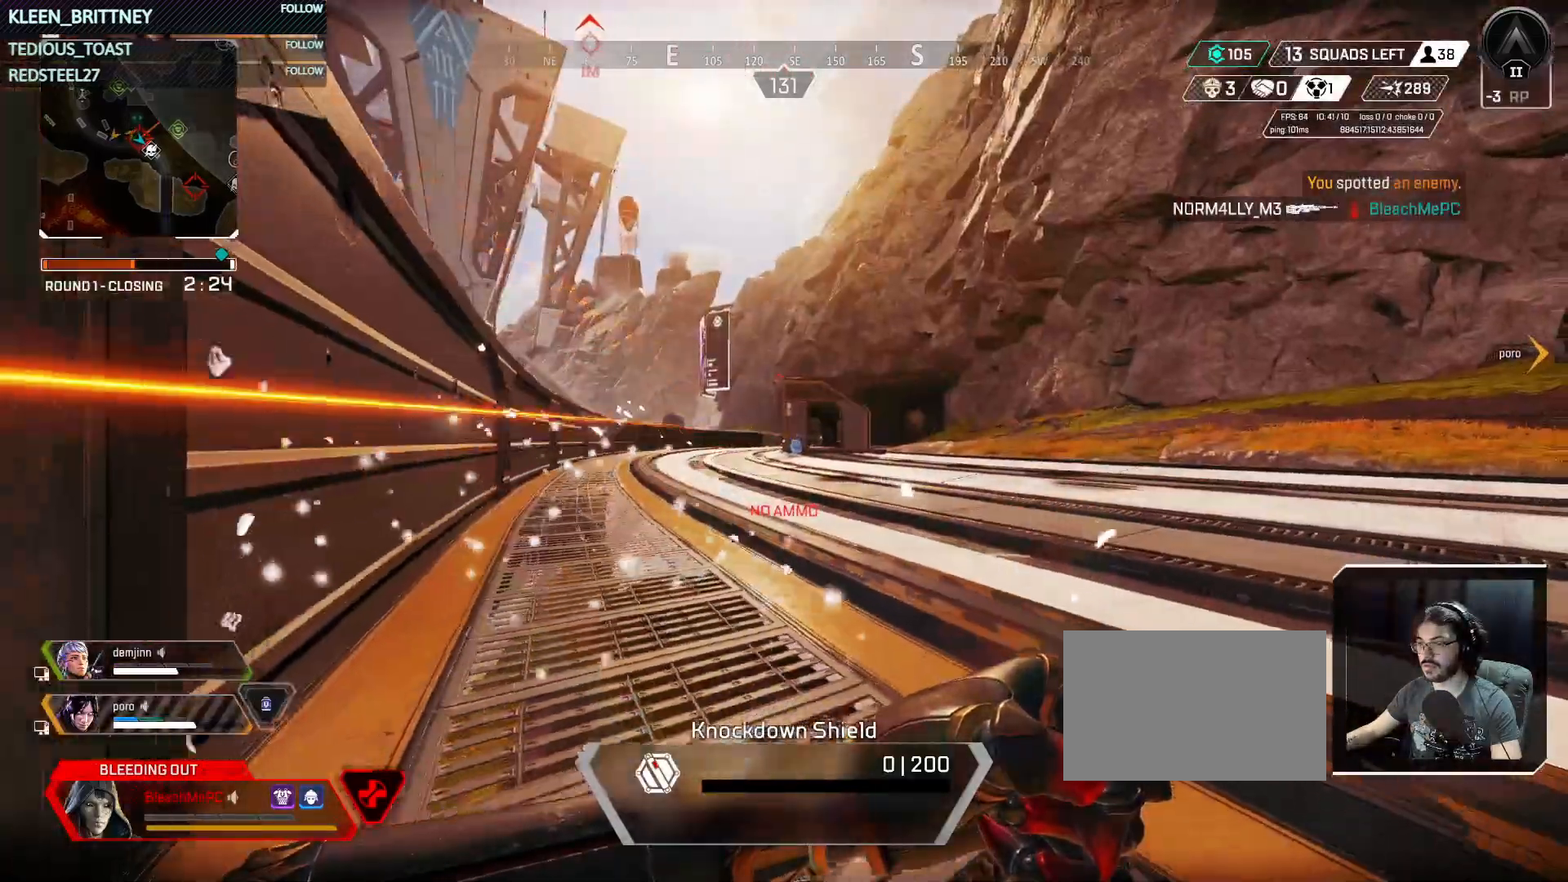
{"keys": ["a", "w"], "mouse": [], "events": [[167, "a", "down"], [250, "s", "up"], [350, "mouse_left", "up"], [483, "w", "down"]]}
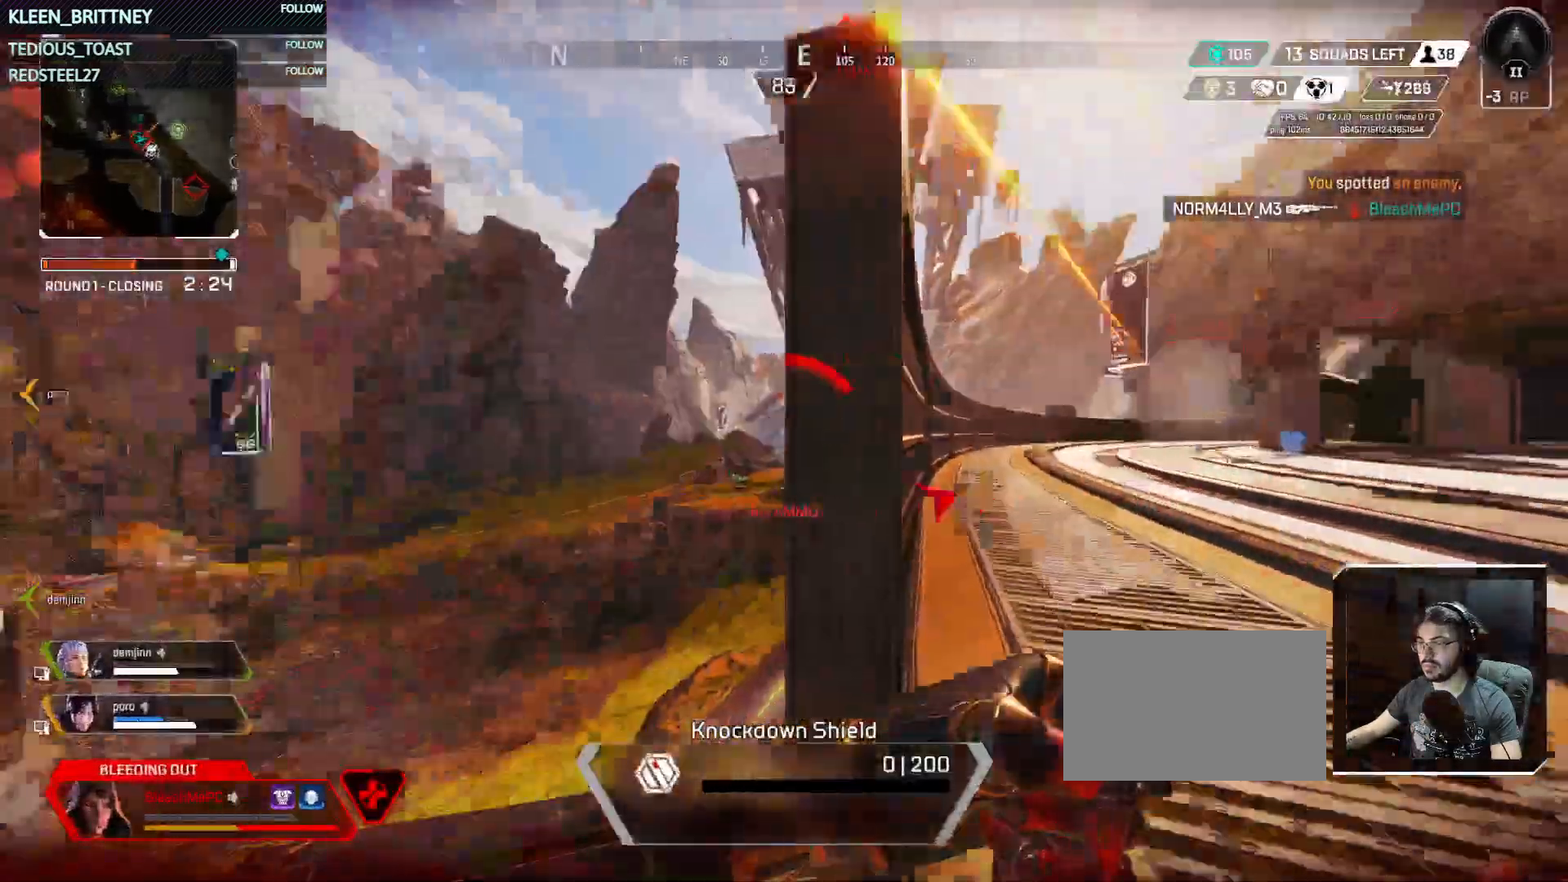
{"keys": ["a", "w"], "mouse": [], "events": []}
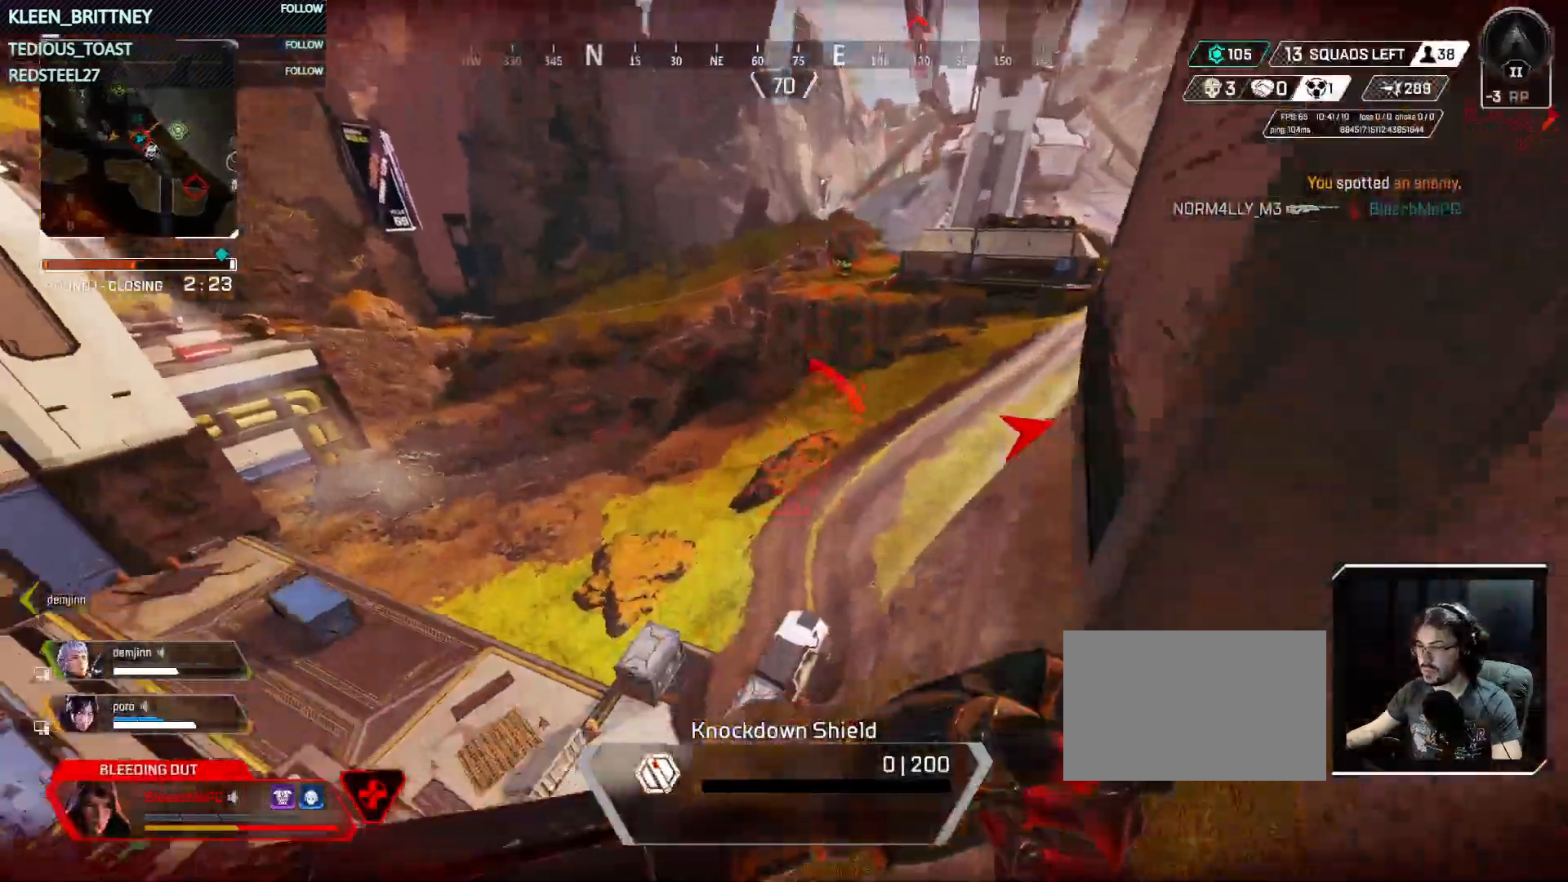
{"keys": ["s"], "mouse": [], "events": [[50, "a", "up"], [133, "d", "down"], [133, "w", "up"], [283, "s", "down"], [417, "d", "up"]]}
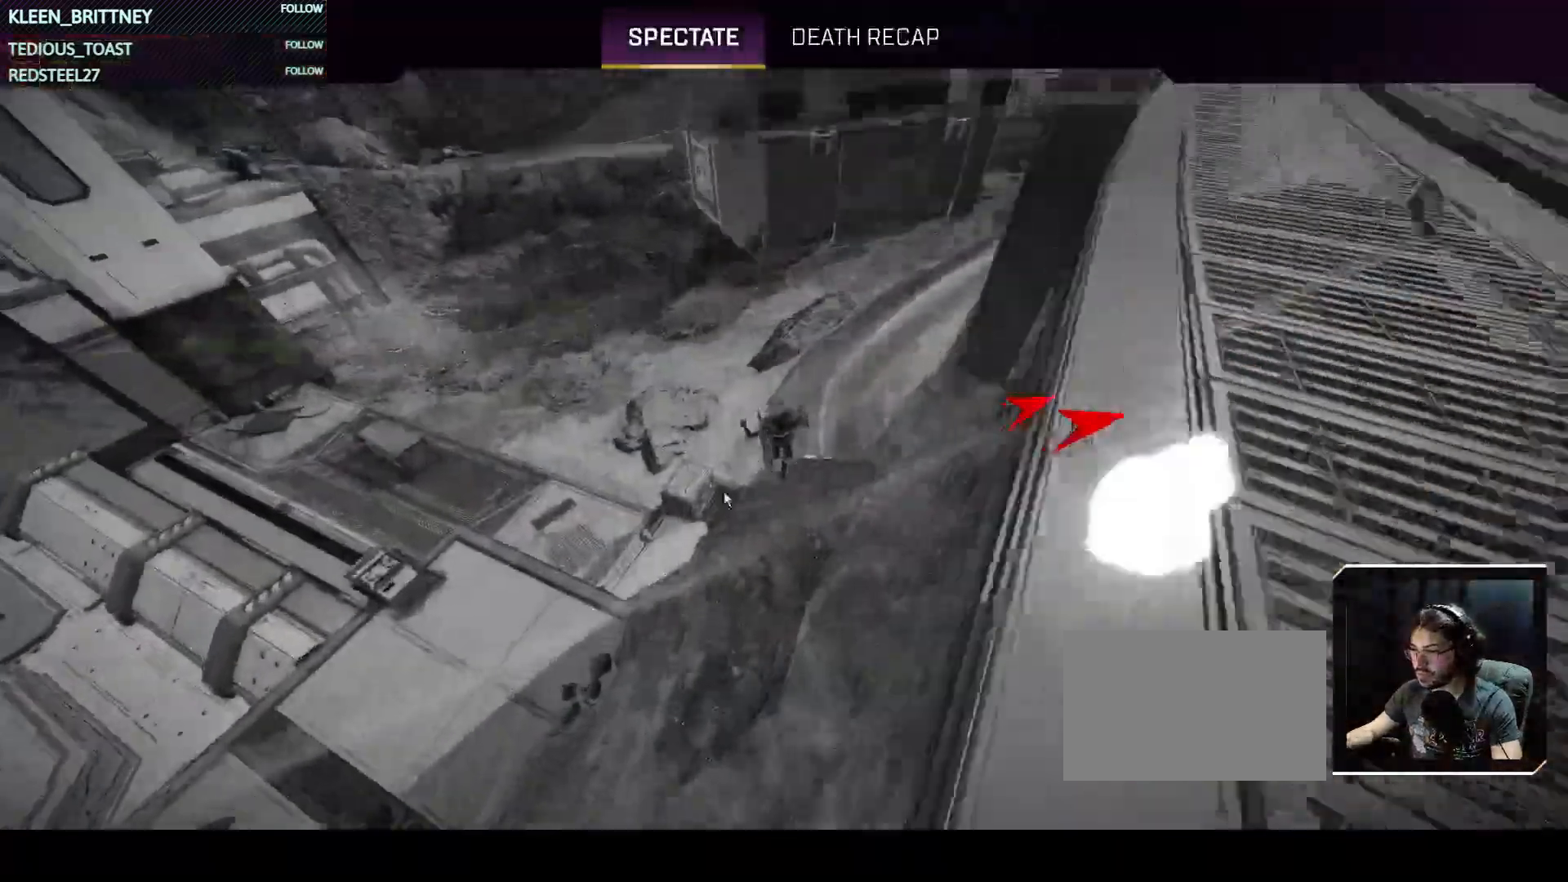
{"keys": [], "mouse": [], "events": [[117, "s", "up"]]}
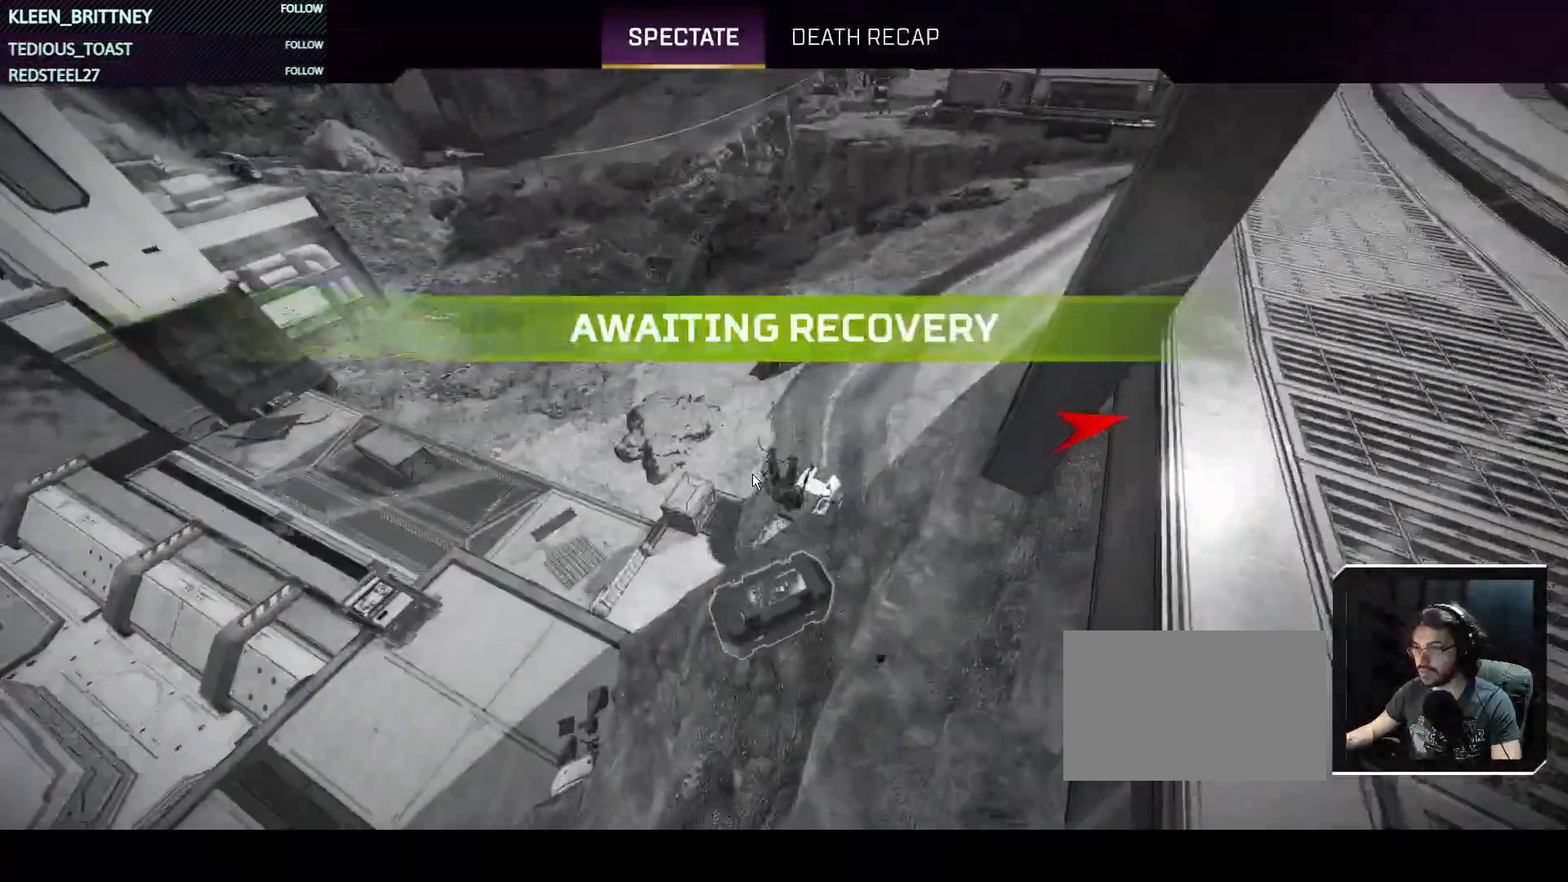
{"keys": [], "mouse": [], "events": [[400, "space", "down"], [500, "space", "up"]]}
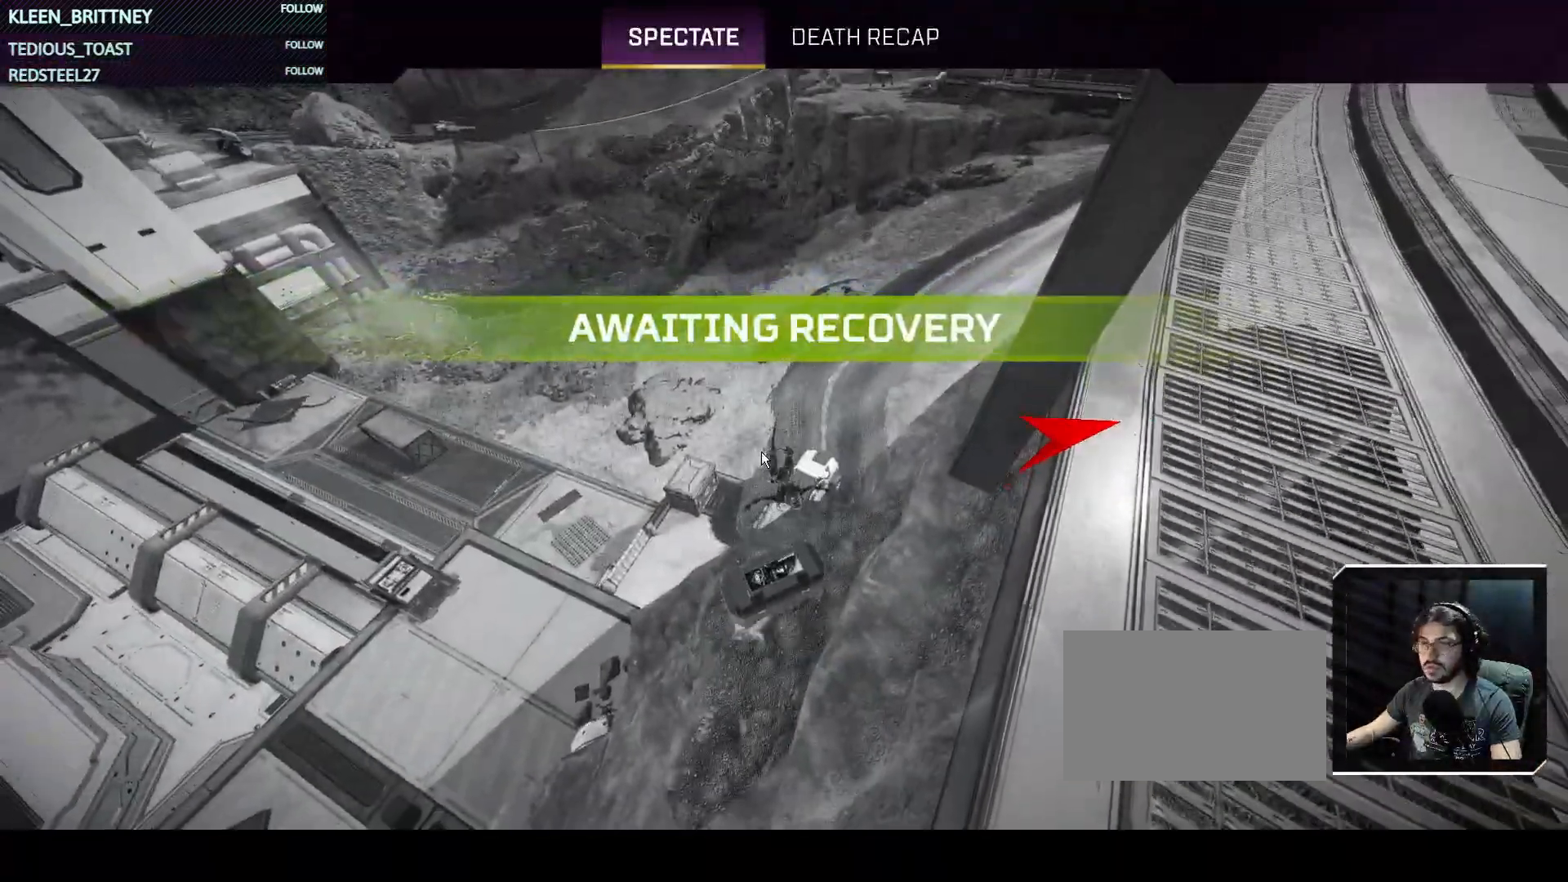
{"keys": [], "mouse": [], "events": []}
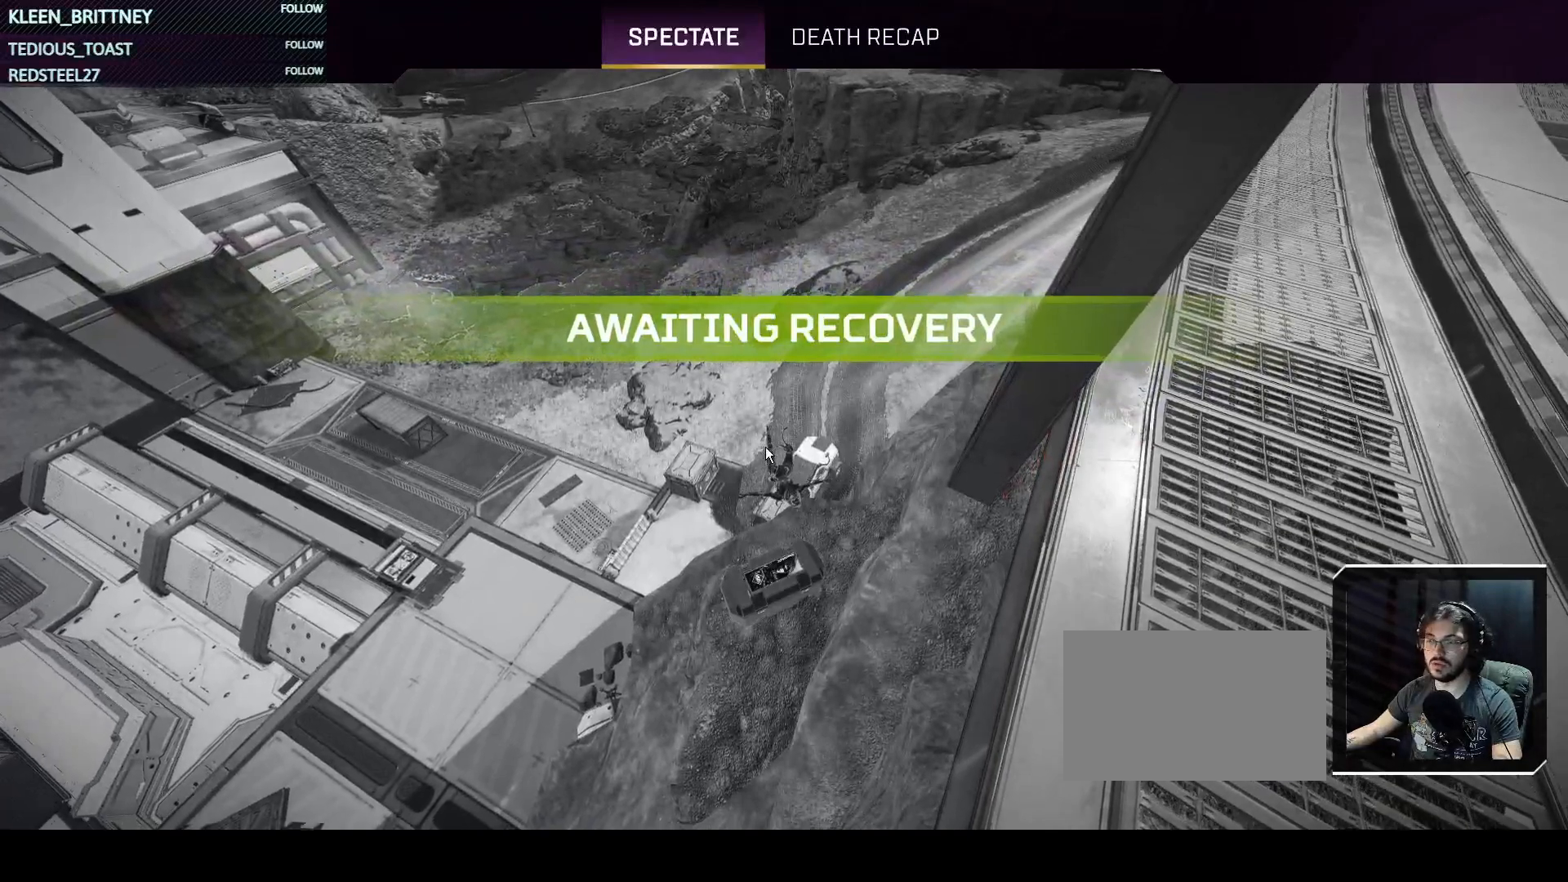
{"keys": [], "mouse": [], "events": [[200, "mouse_left", "down"], [350, "mouse_left", "up"]]}